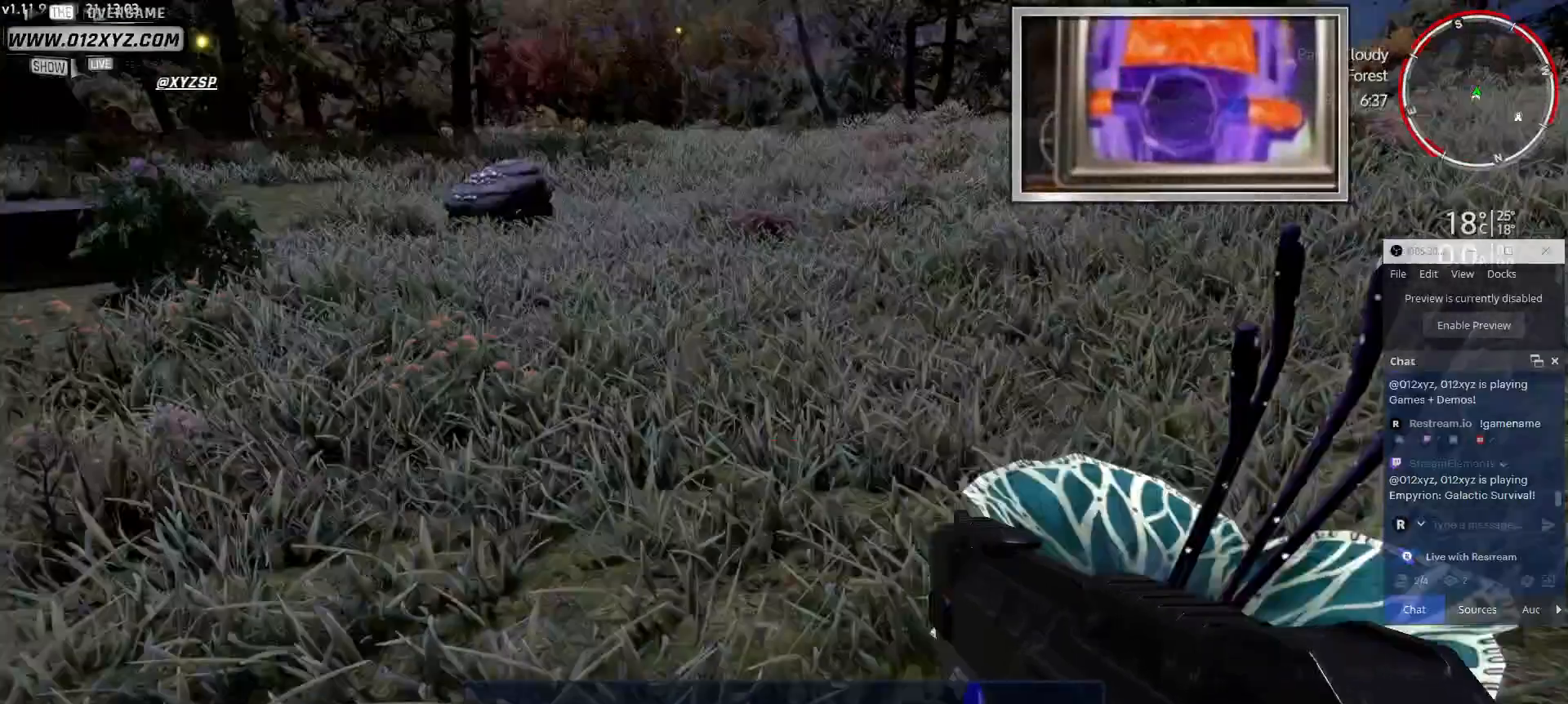
Gameplay with keyboard and mouse; each line is a JSON object with the keys and mouse buttons held at the frame after it. "events" lists presses ("down") and releases ("up") of "1", "2", "3", "4", "5", "a", "alt", "b", "c", "ctrl", "d", "e", "f", "g", "q", "r", "s", "shift", "space", "t", "tab", "v", "w", "x", "z", "mouse_left", "mouse_wheel", "mouse_right", "mouse_mb4" and "mouse_mb5" between this image and that frame as [ms after this image, input, new state], when the widget could be followed in between. "mouse_left", "mouse_wheel", "mouse_right", "mouse_mb4", "mouse_mb5" = the "left", "wheel", "right", "mb4", "mb5" buttons of the "mouse" list. No other keys are recorded. "wheel" means that the mouse wheel is clicked or scrolled. Not read: mouse_move.
{"keys": ["w"], "mouse": [], "events": [[200, "w", "down"]]}
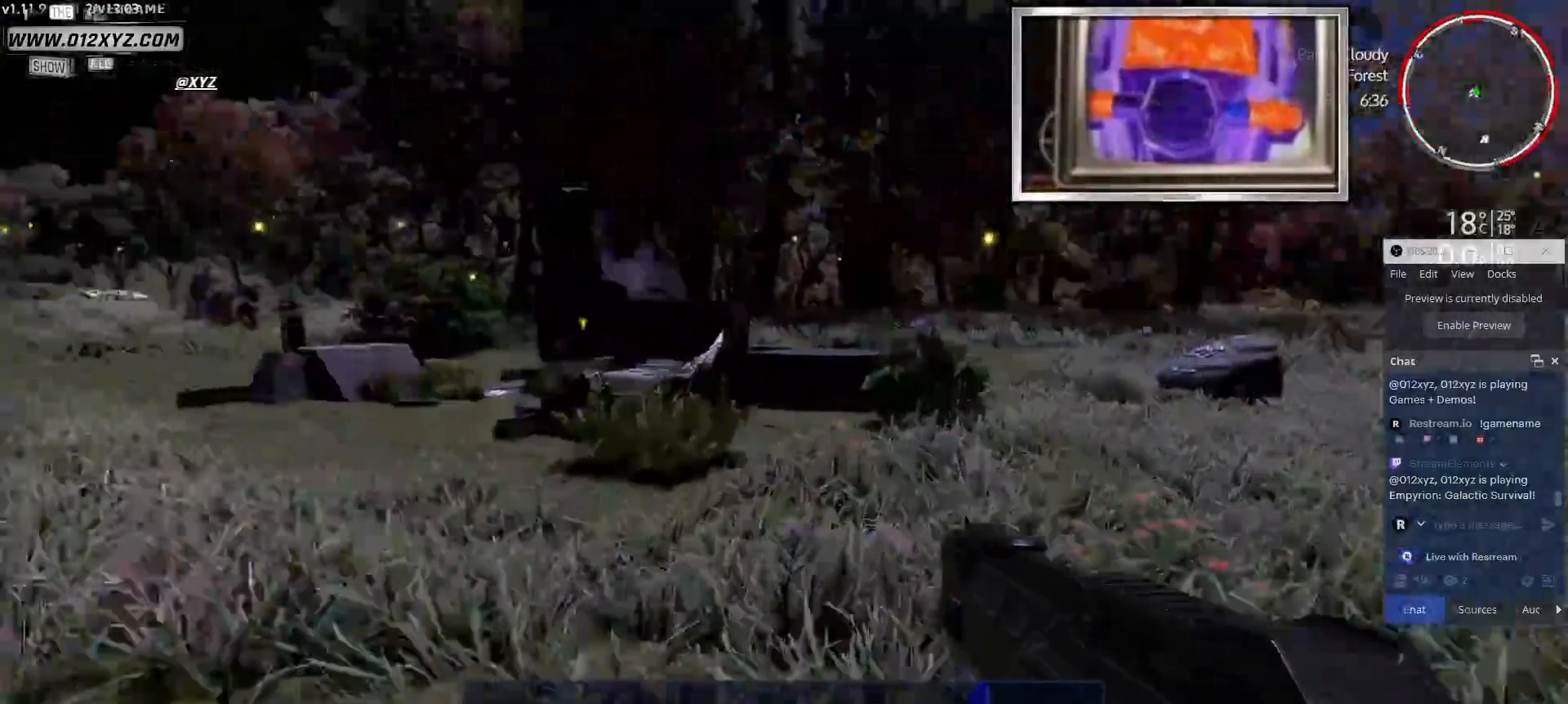
{"keys": ["a", "w"], "mouse": [], "events": [[400, "a", "down"]]}
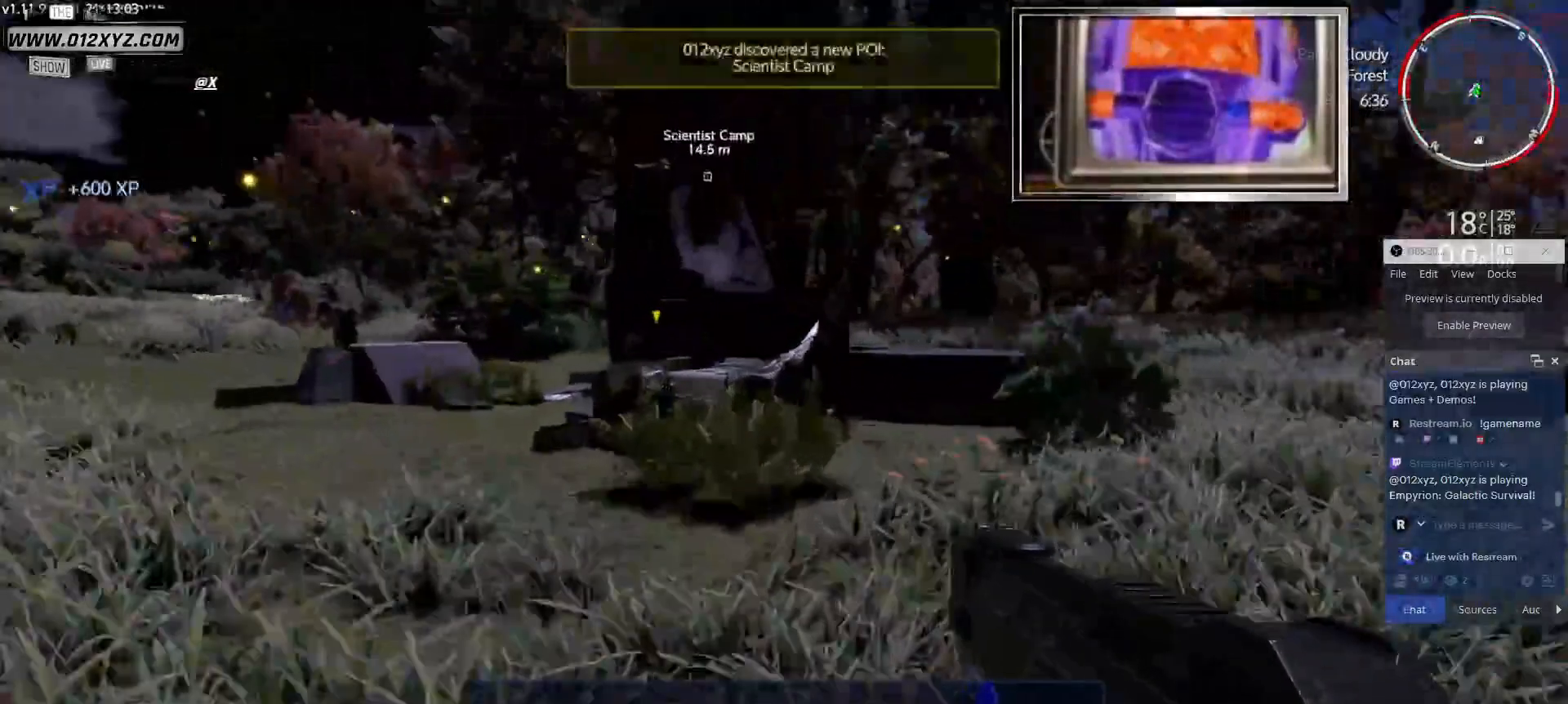
{"keys": ["a", "w"], "mouse": [], "events": []}
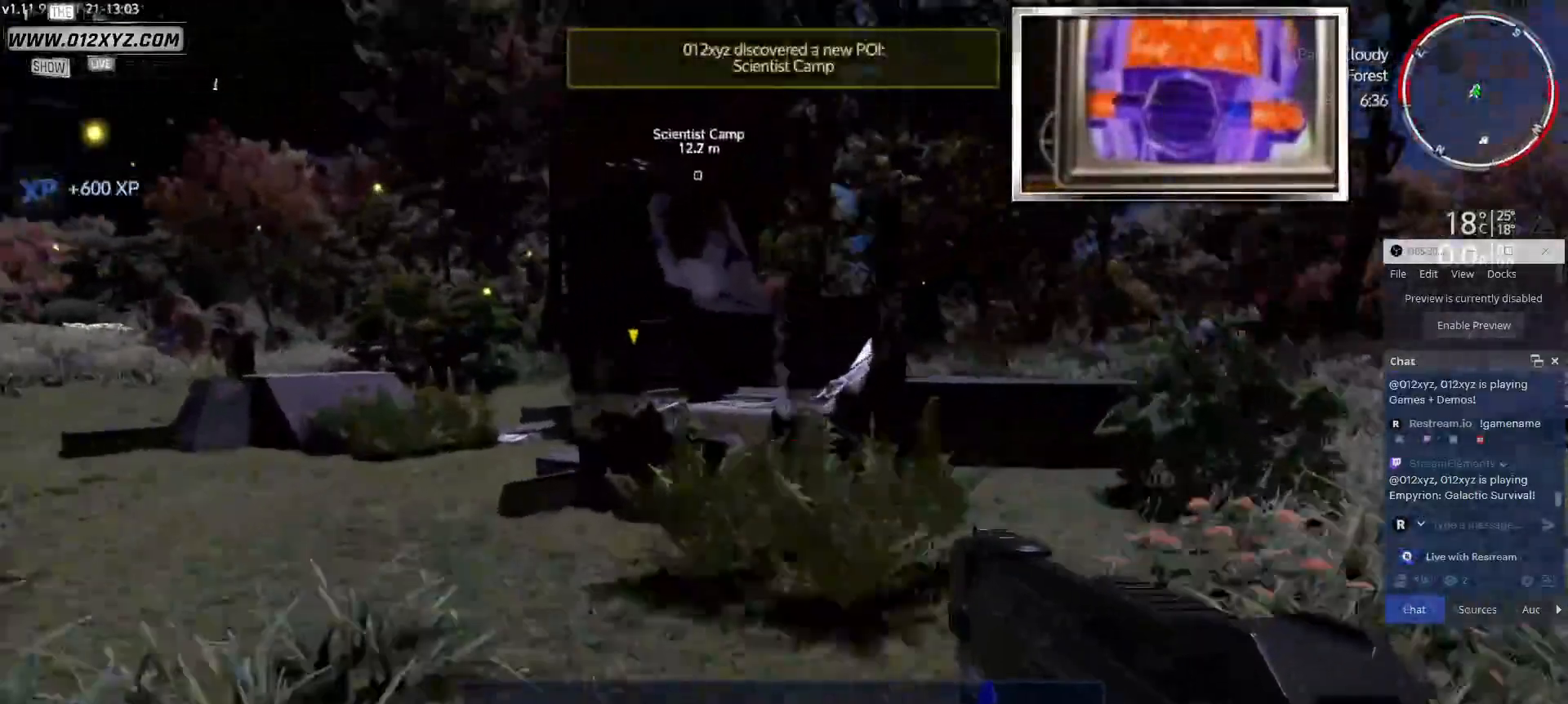
{"keys": ["a", "w"], "mouse": [], "events": []}
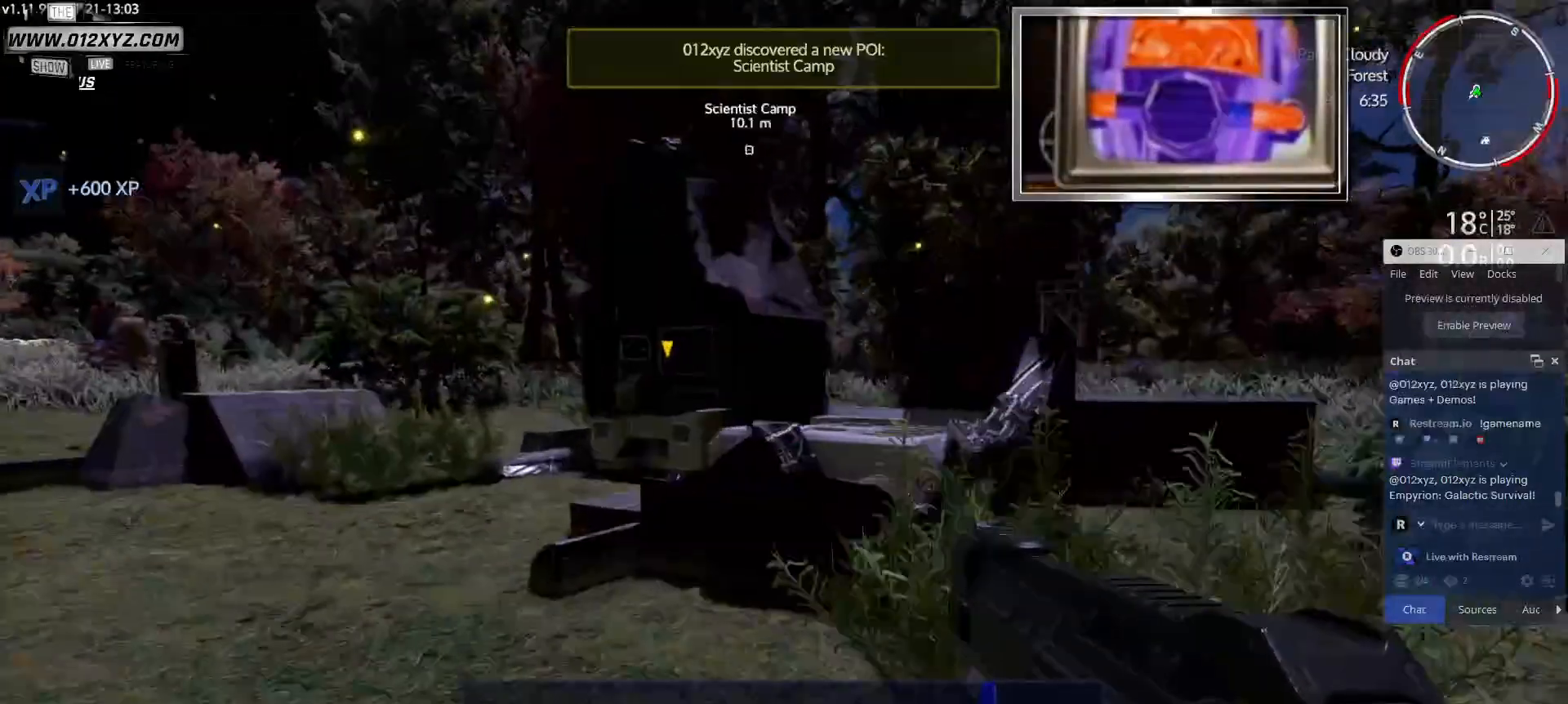
{"keys": ["a"], "mouse": [], "events": [[167, "w", "up"]]}
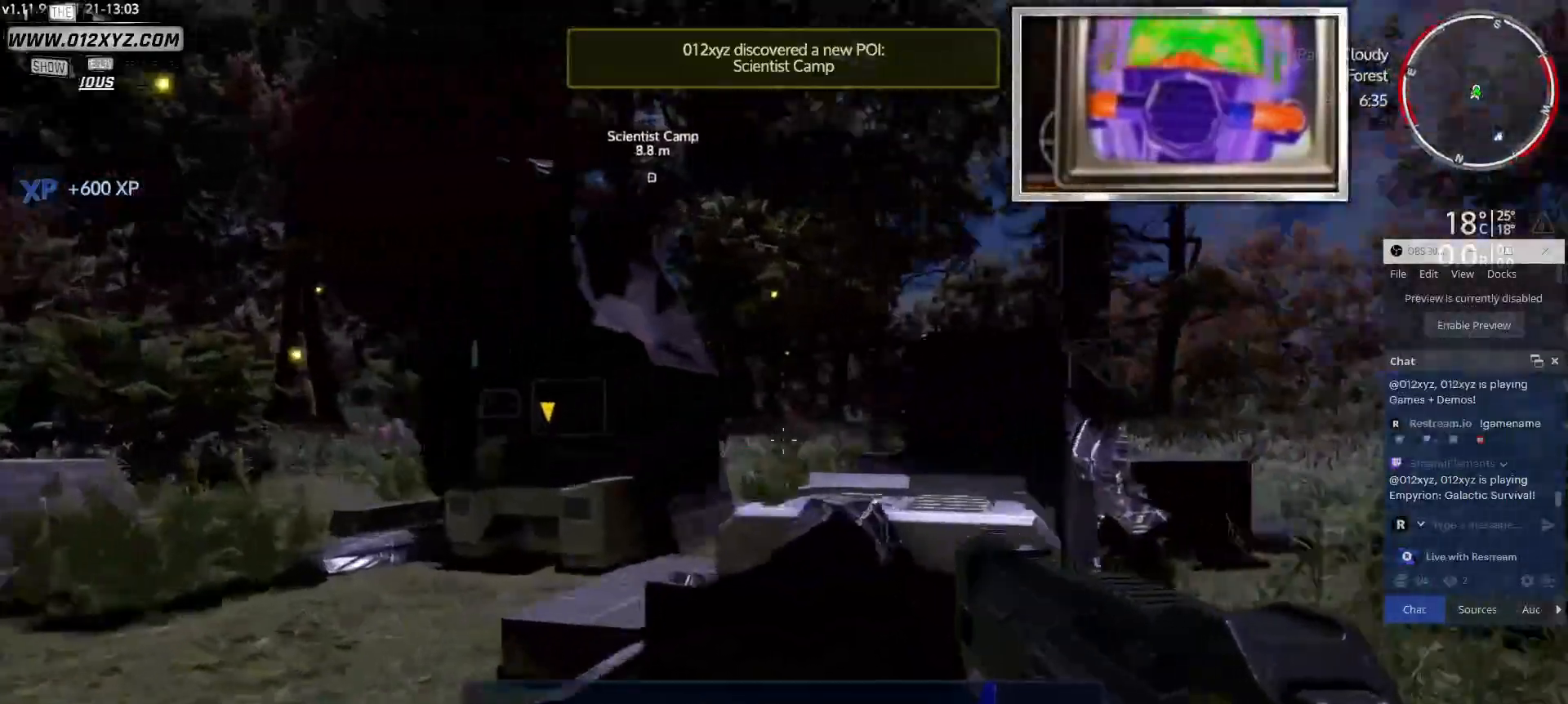
{"keys": ["a"], "mouse": [], "events": [[133, "a", "up"], [467, "a", "down"]]}
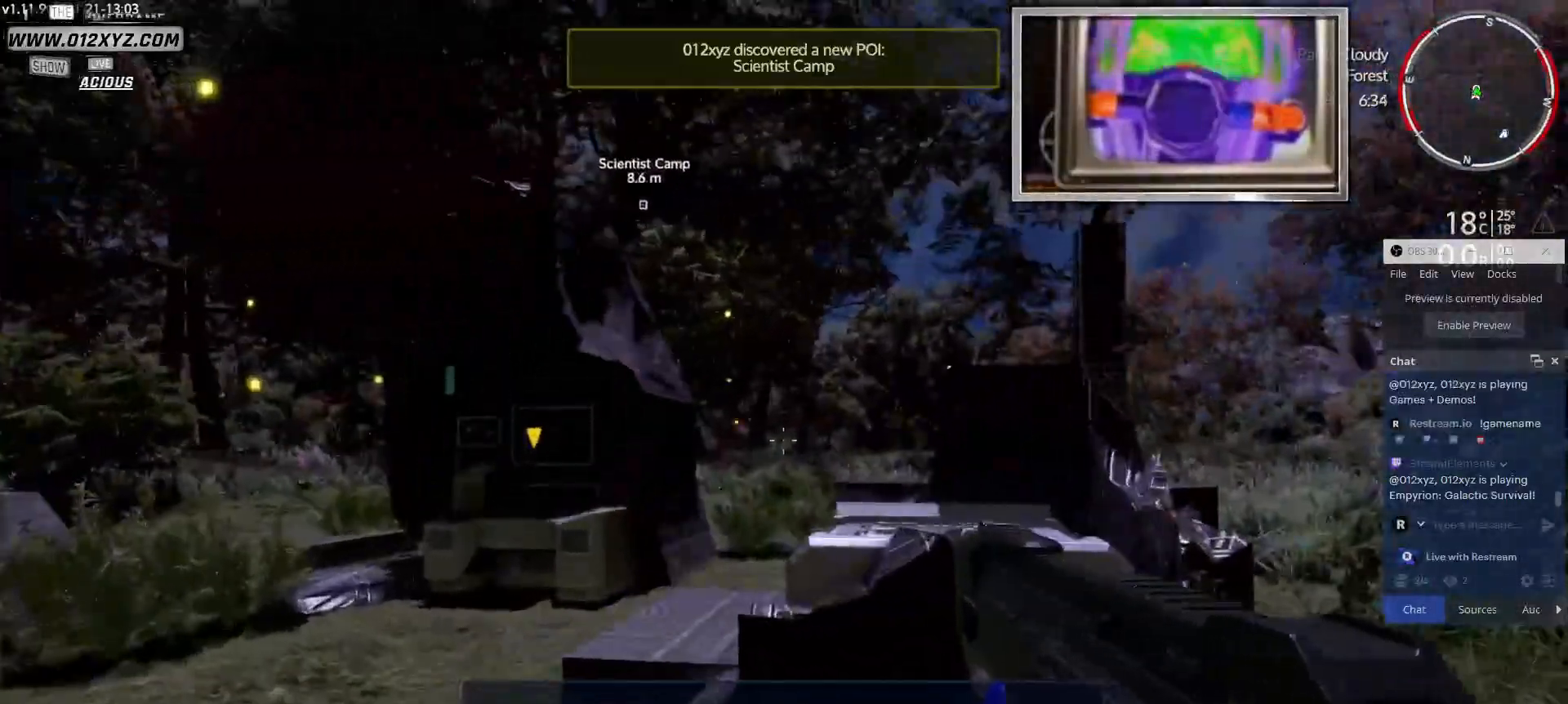
{"keys": ["a", "w"], "mouse": [], "events": [[267, "w", "down"]]}
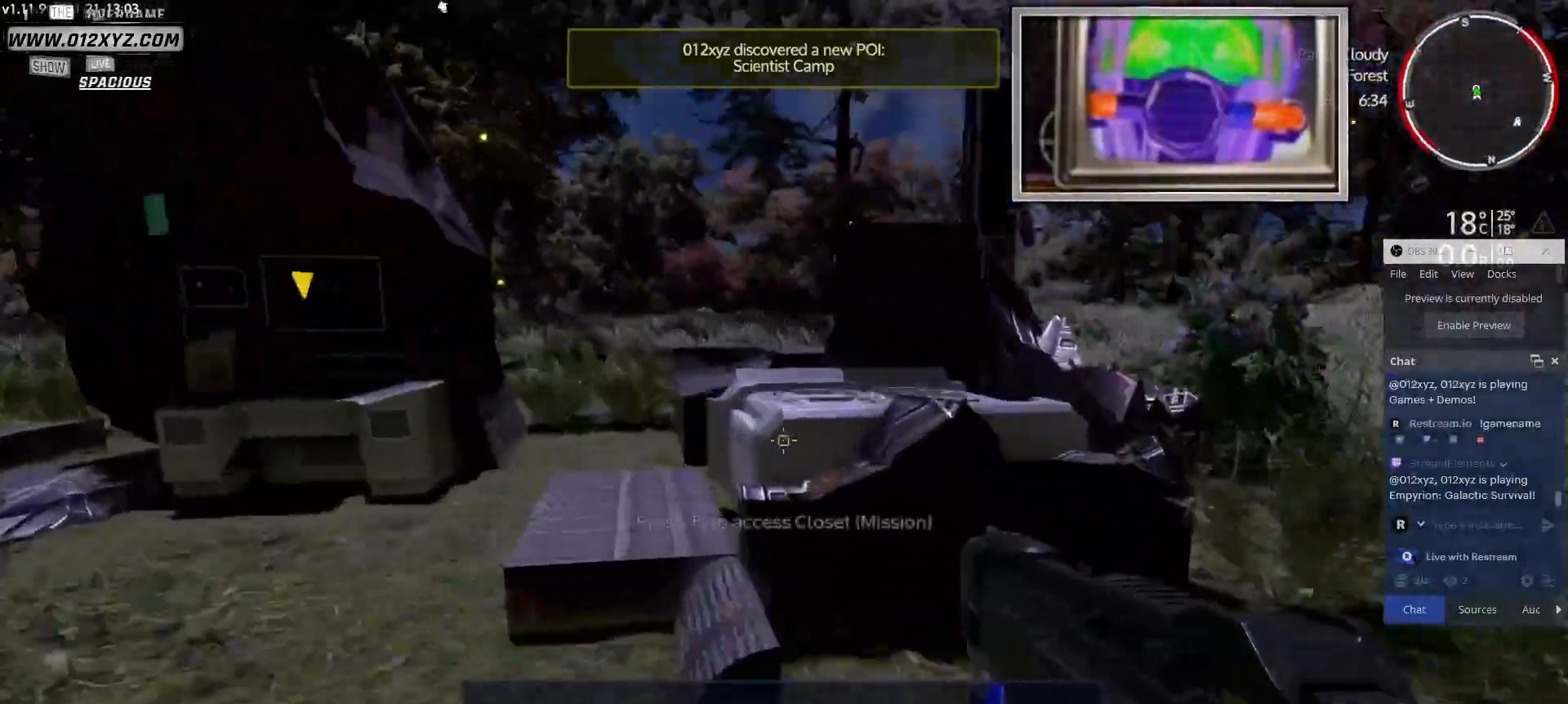
{"keys": ["a", "w"], "mouse": [], "events": []}
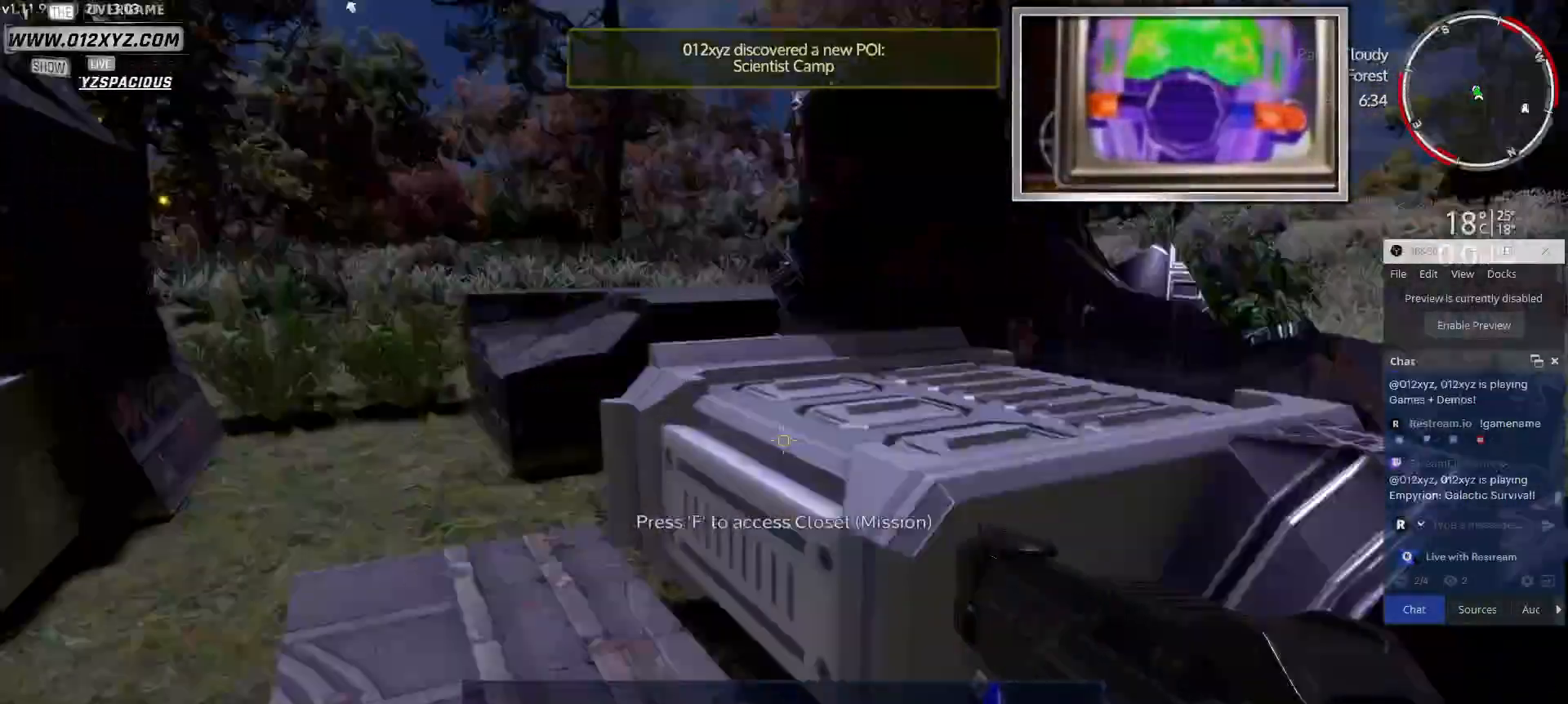
{"keys": [], "mouse": [], "events": [[100, "a", "up"], [267, "w", "up"]]}
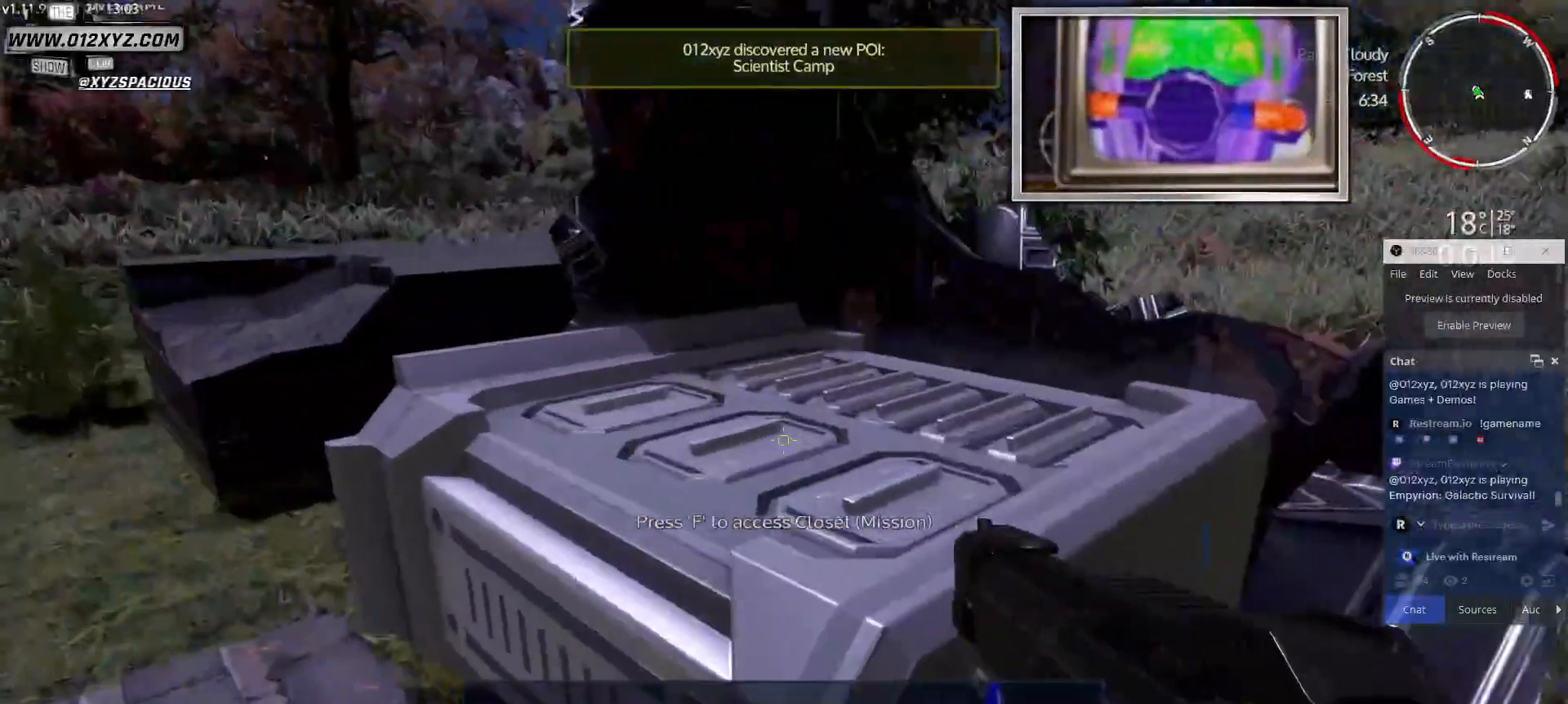
{"keys": [], "mouse": [], "events": [[167, "f", "down"], [233, "f", "up"]]}
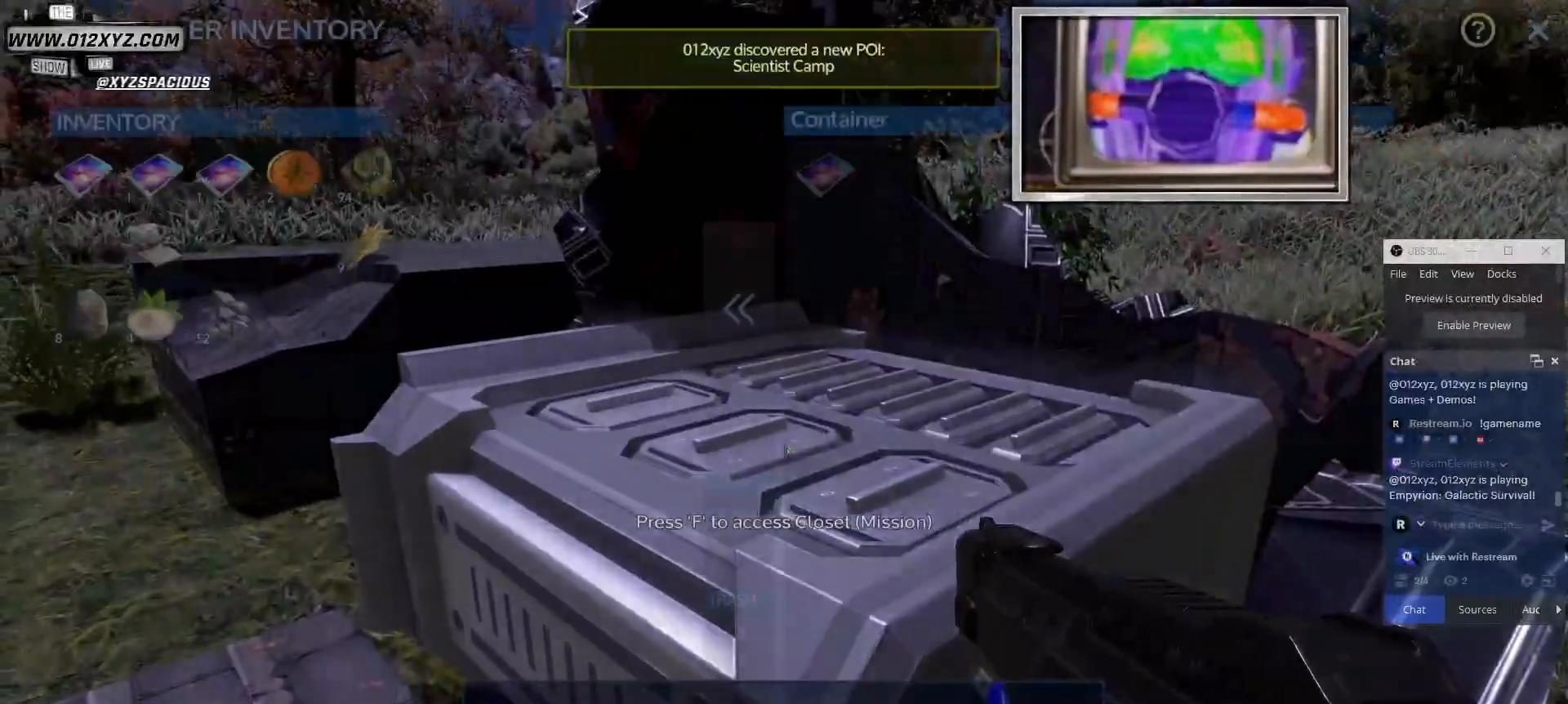
{"keys": [], "mouse": [], "events": []}
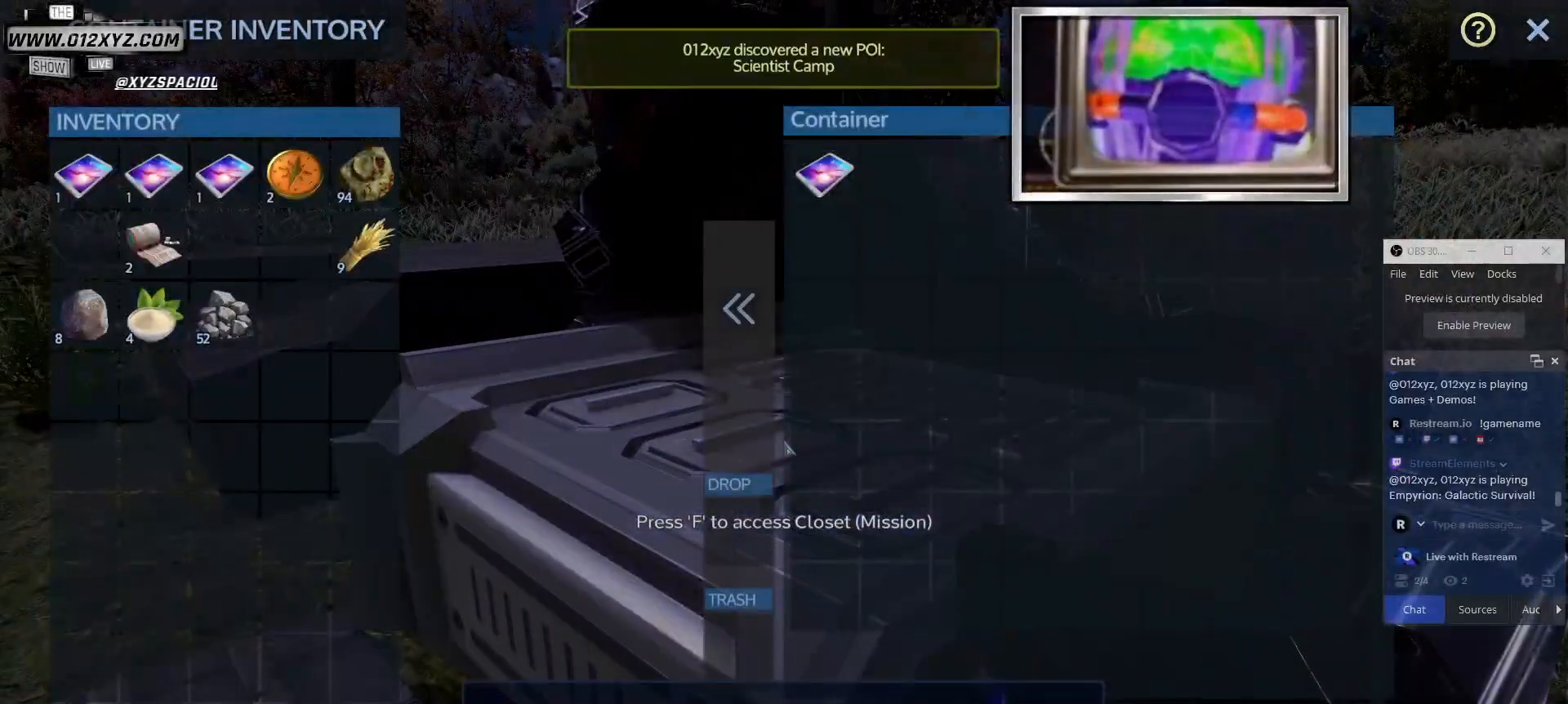
{"keys": [], "mouse": [], "events": []}
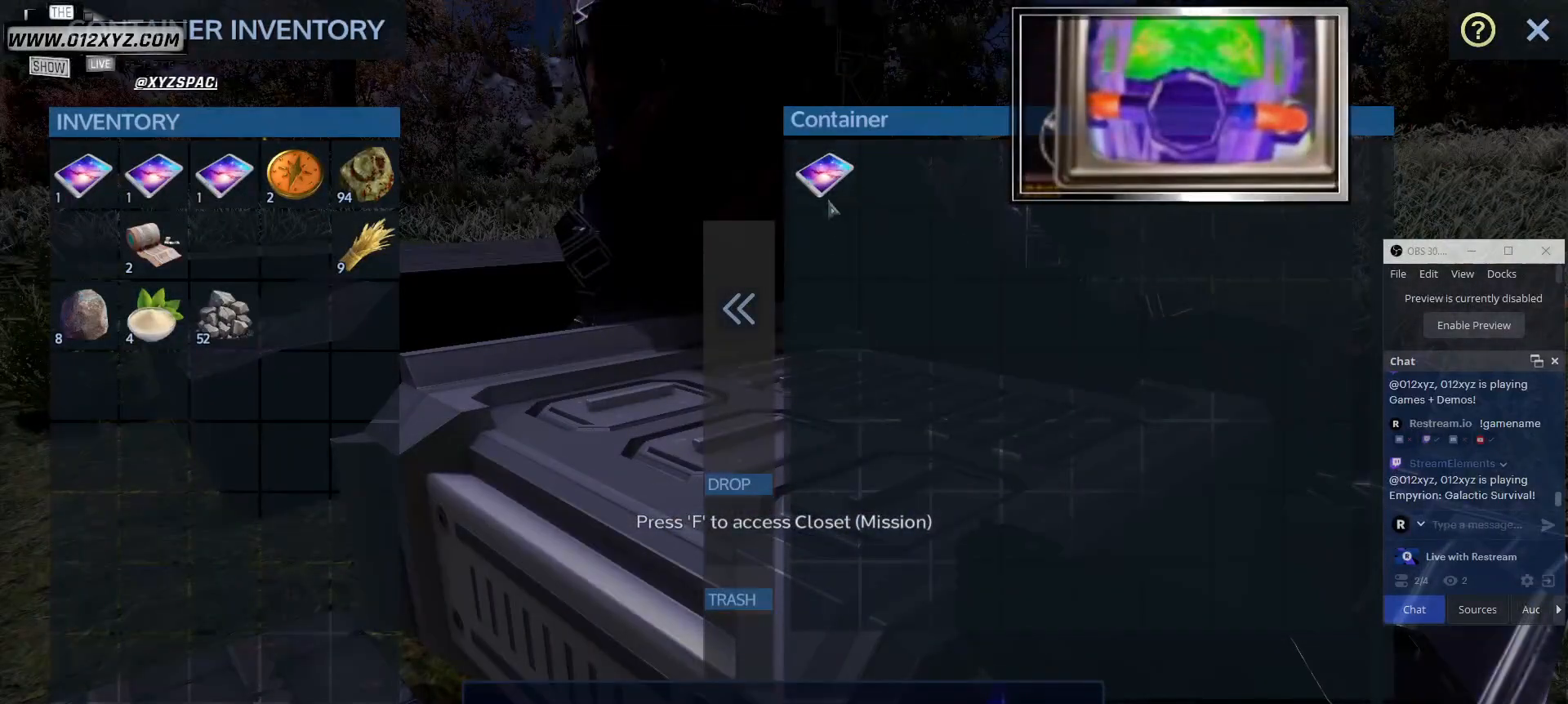
{"keys": [], "mouse": [], "events": []}
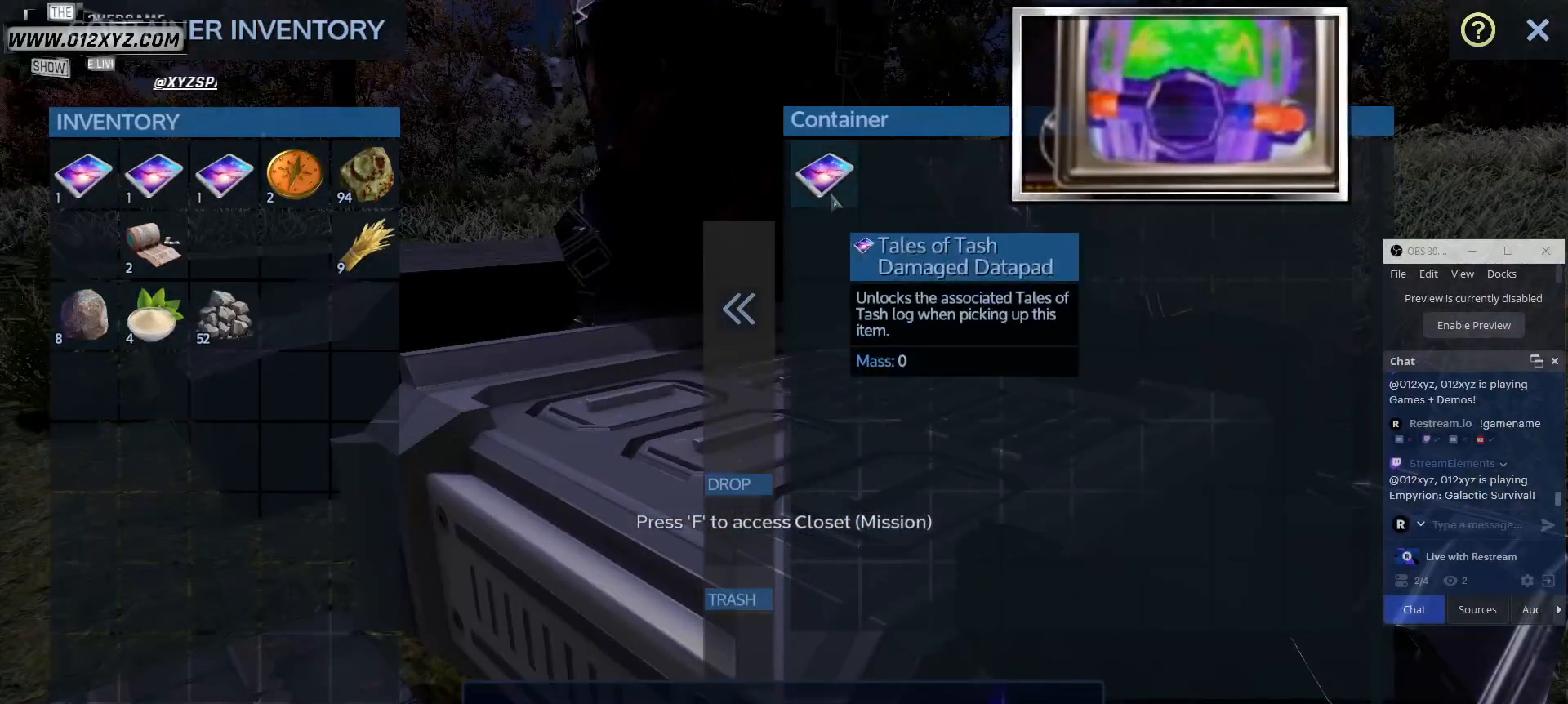
{"keys": [], "mouse": [], "events": []}
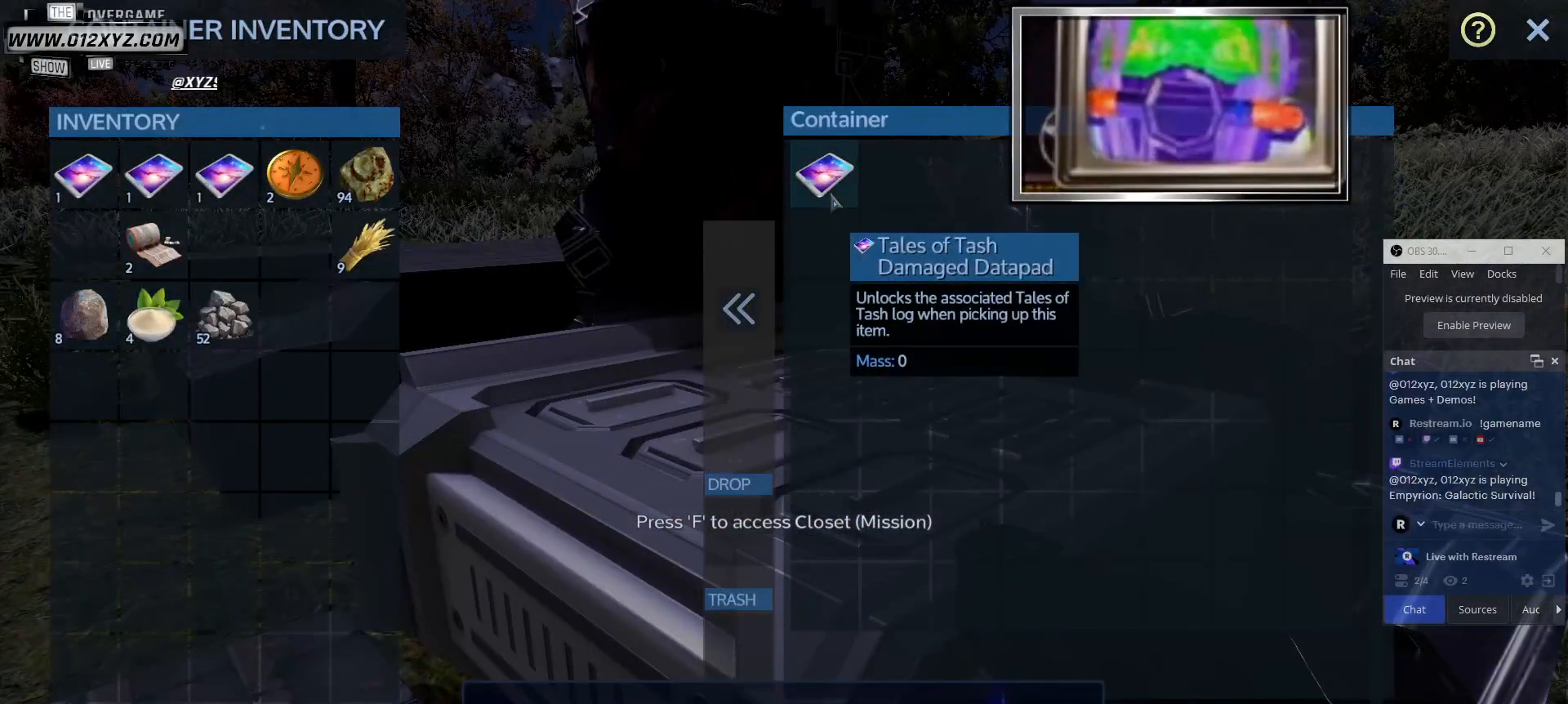
{"keys": [], "mouse": [], "events": []}
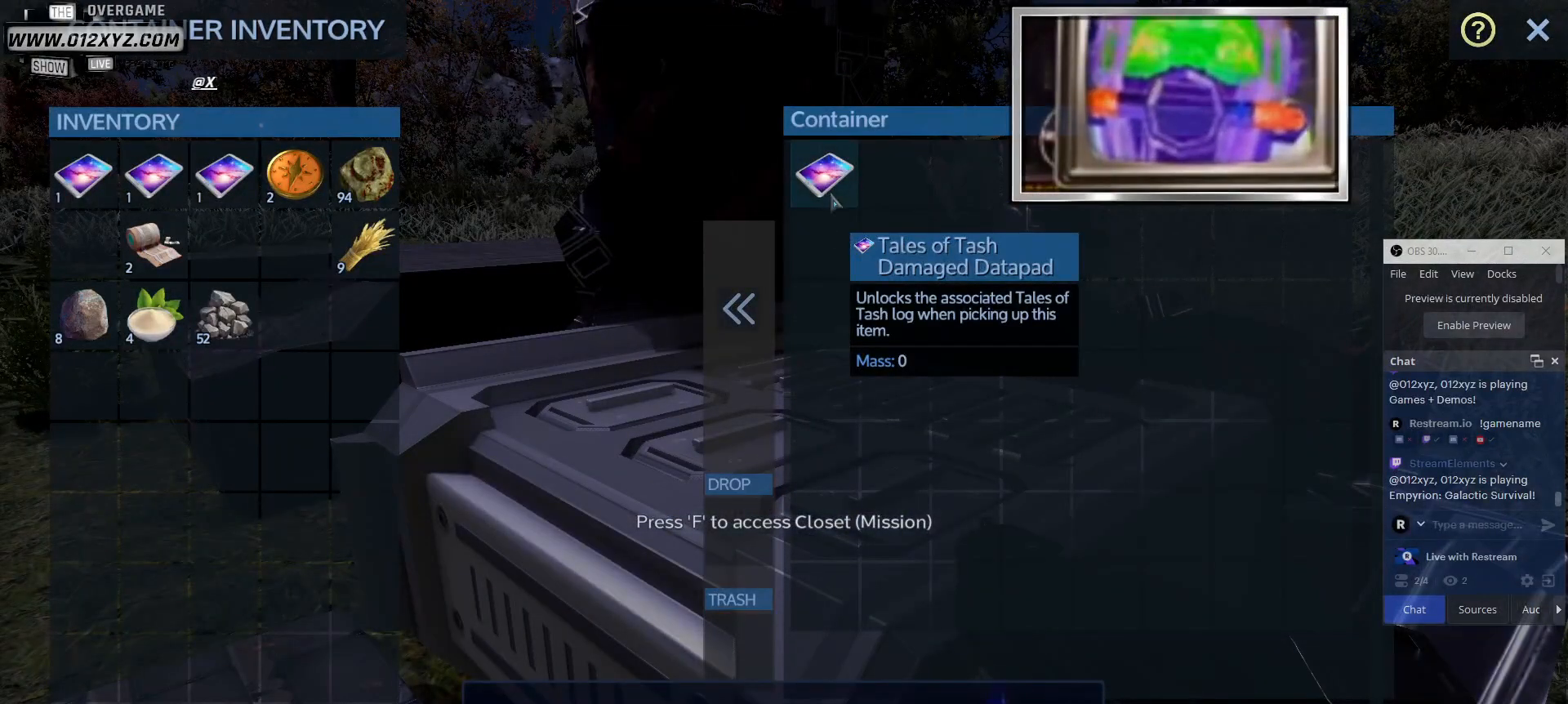
{"keys": [], "mouse": [], "events": []}
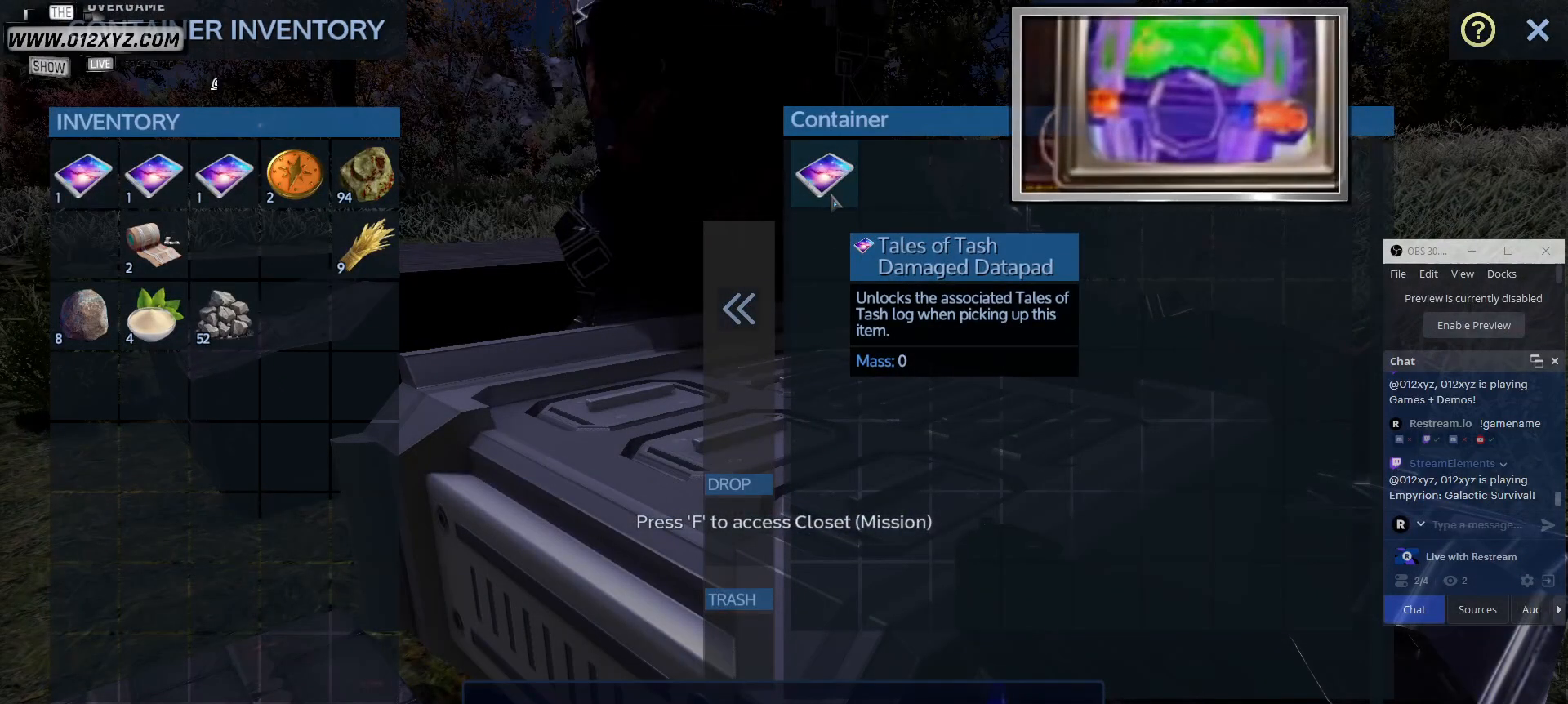
{"keys": [], "mouse": ["left"], "events": [[467, "mouse_left", "down"]]}
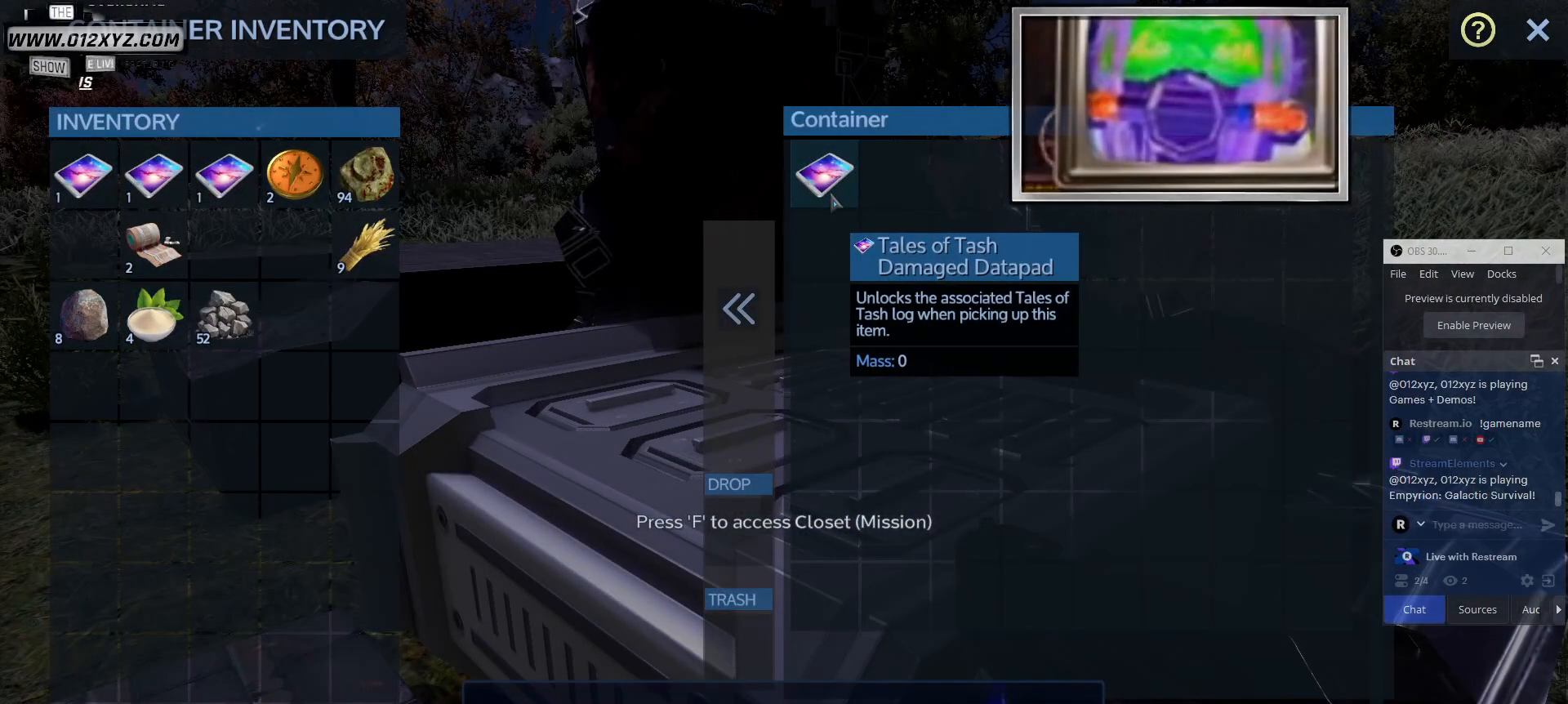
{"keys": [], "mouse": [], "events": [[67, "mouse_left", "up"]]}
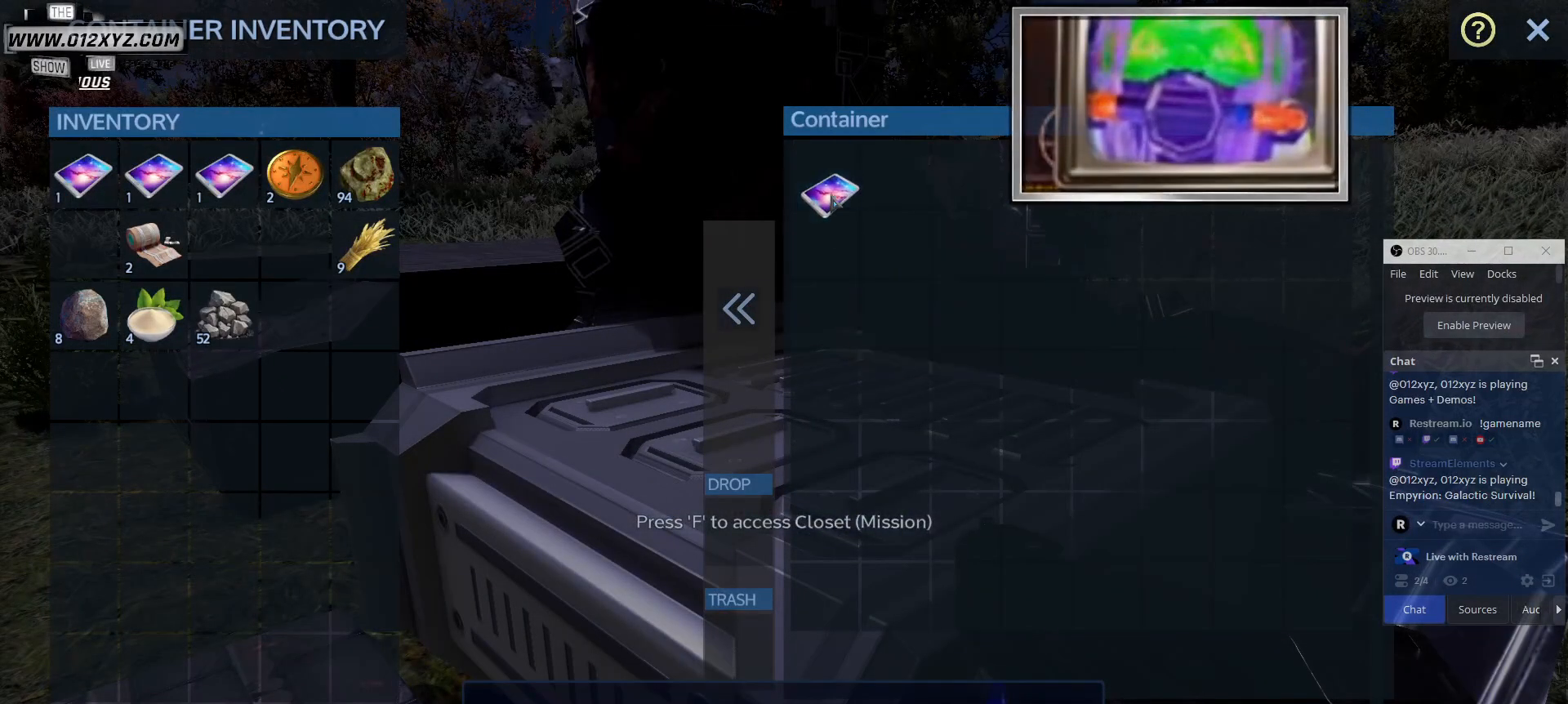
{"keys": [], "mouse": [], "events": [[167, "mouse_left", "down"], [300, "mouse_left", "up"]]}
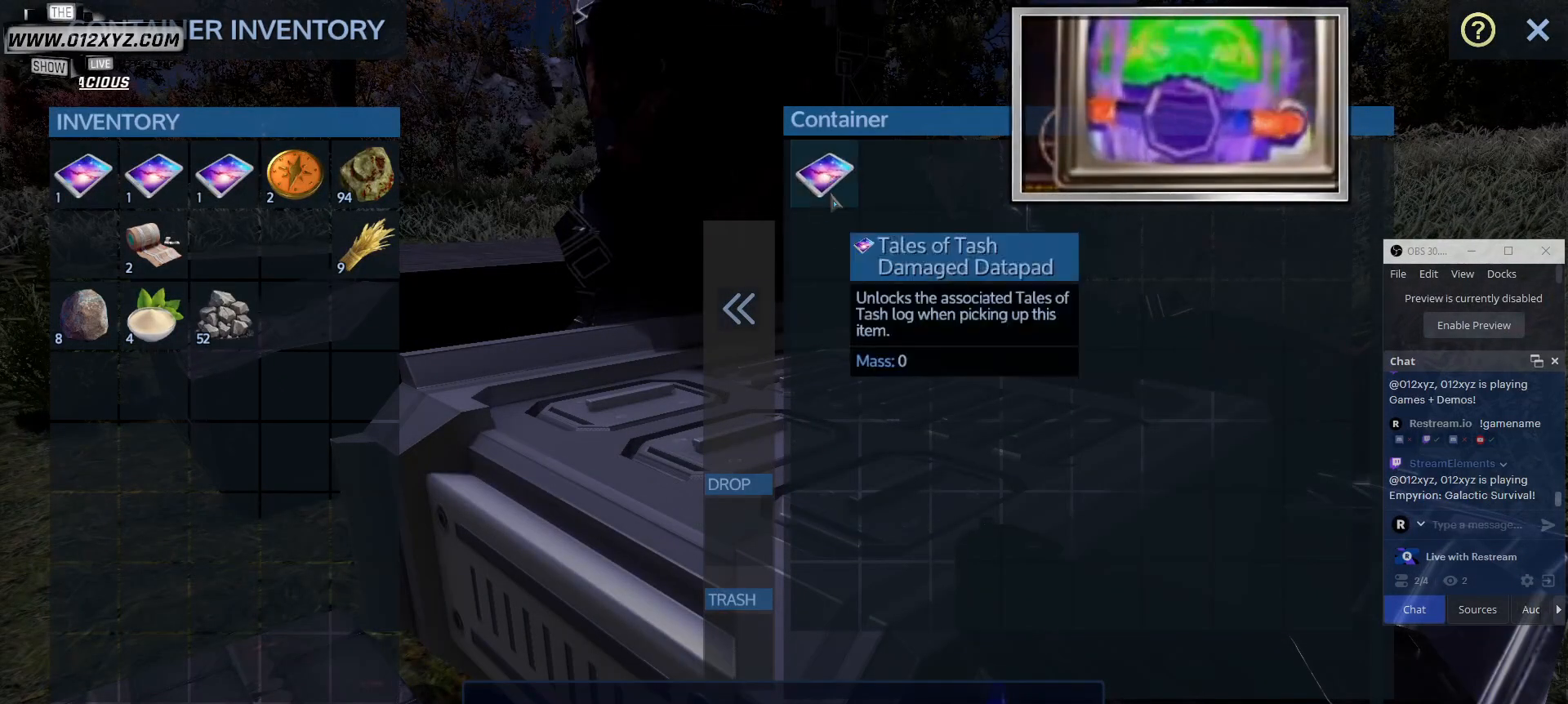
{"keys": [], "mouse": [], "events": []}
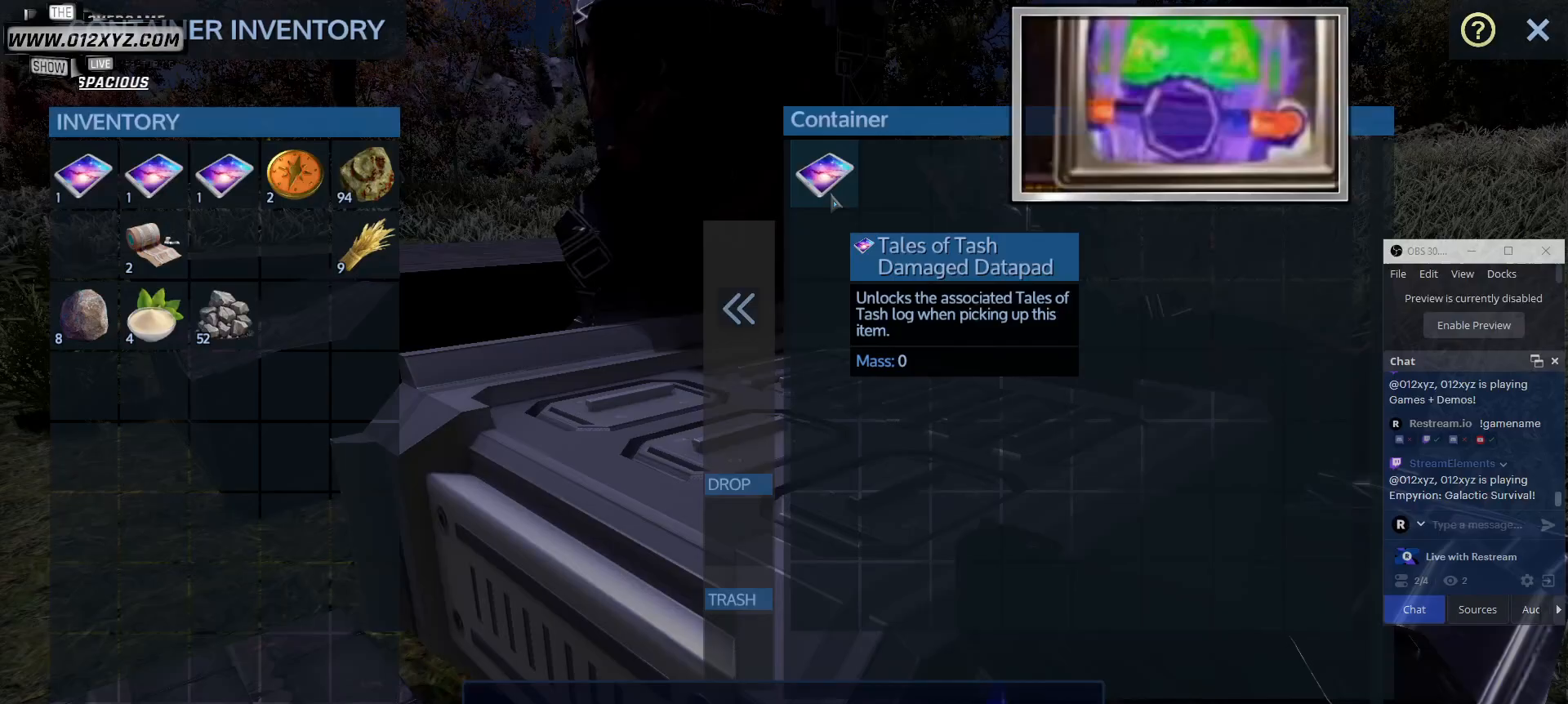
{"keys": ["shift"], "mouse": [], "events": [[167, "shift", "down"], [267, "mouse_left", "down"], [333, "mouse_left", "up"]]}